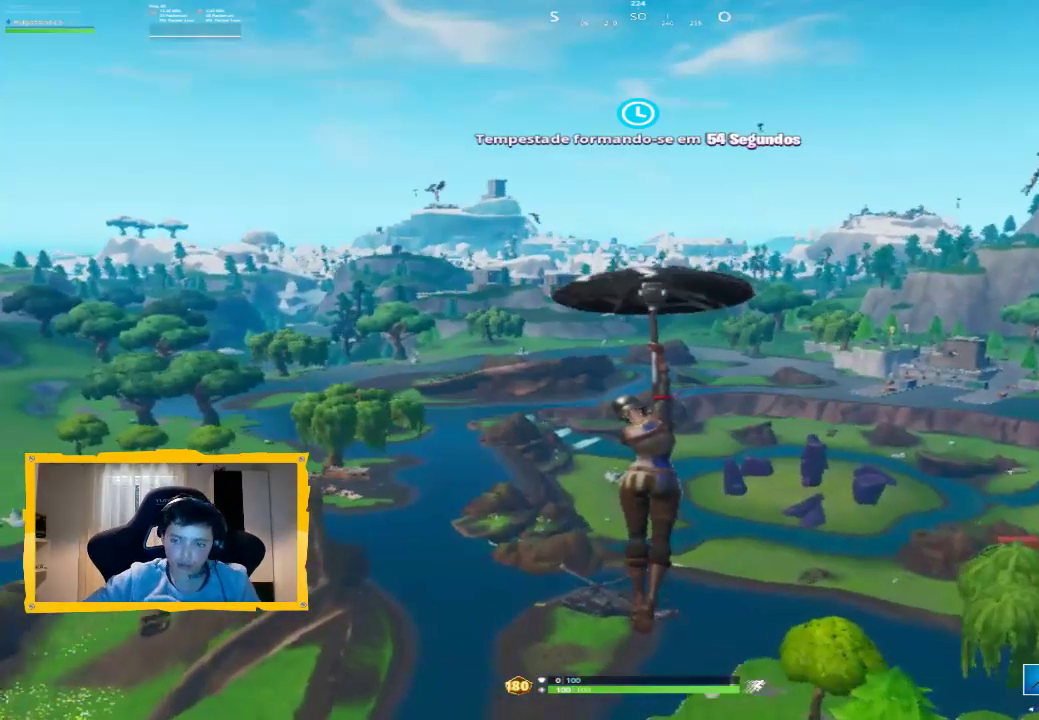
Gameplay with a controller (PlayStation layout); each line is a JSON object with the inputs held at the frame after it (dt_ms = milliseconds from this image to that frame). "events" lists button and stick changes between this image and that frame as [ms after this image, input, new state], when the widget could be followed in between.
{"dt_ms": 500, "buttons": [], "left_stick": "up", "right_stick": "center", "events": []}
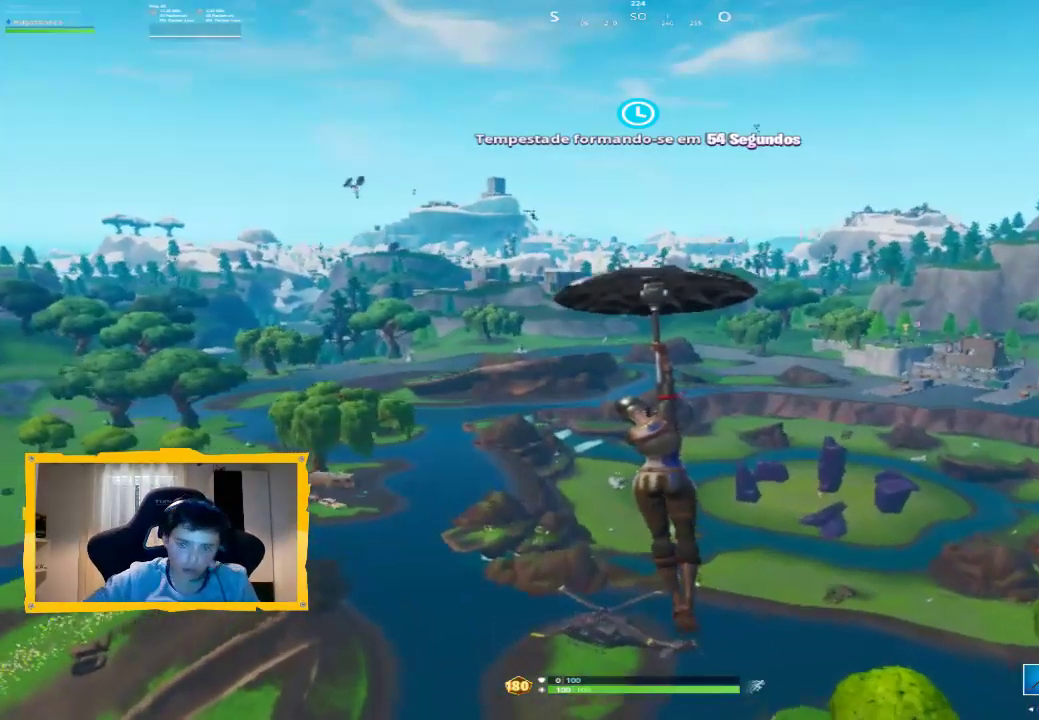
{"dt_ms": 500, "buttons": ["L3"], "left_stick": "up", "right_stick": "center", "events": [[400, "L3", "down"]]}
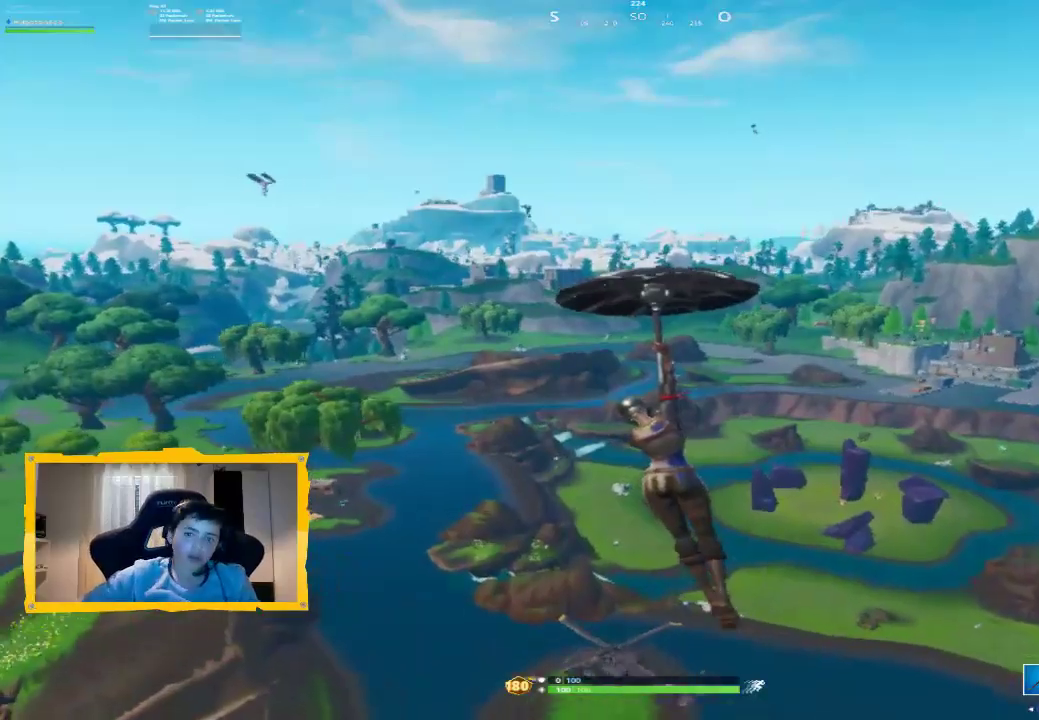
{"dt_ms": 500, "buttons": [], "left_stick": "up", "right_stick": "center", "events": [[67, "L3", "up"]]}
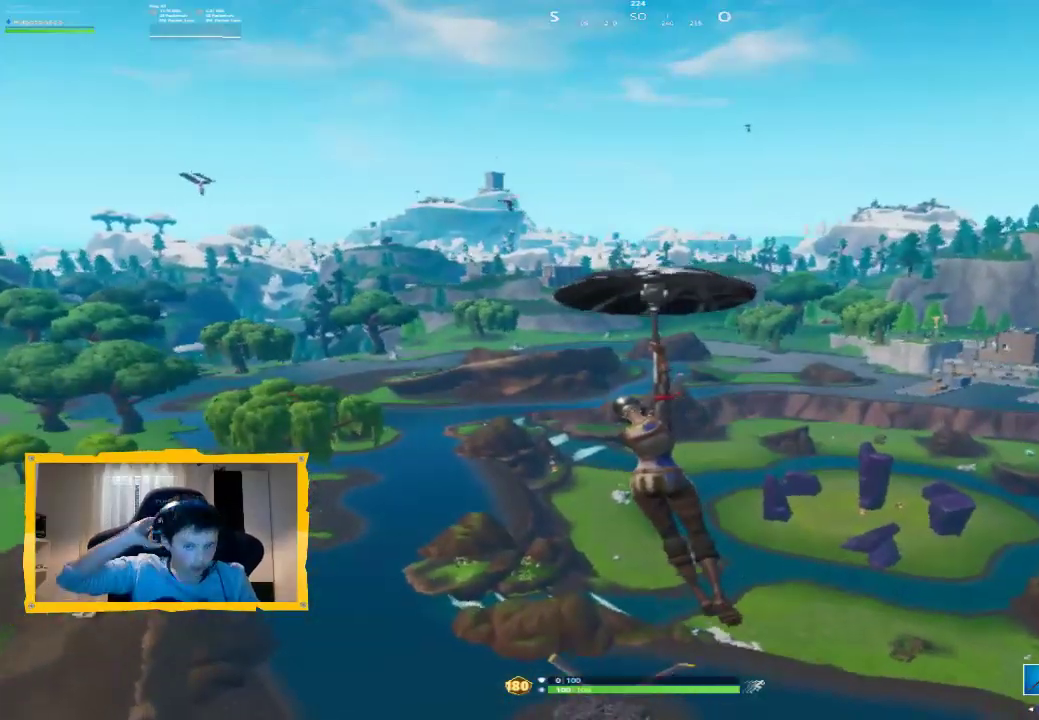
{"dt_ms": 500, "buttons": [], "left_stick": "up", "right_stick": "center", "events": []}
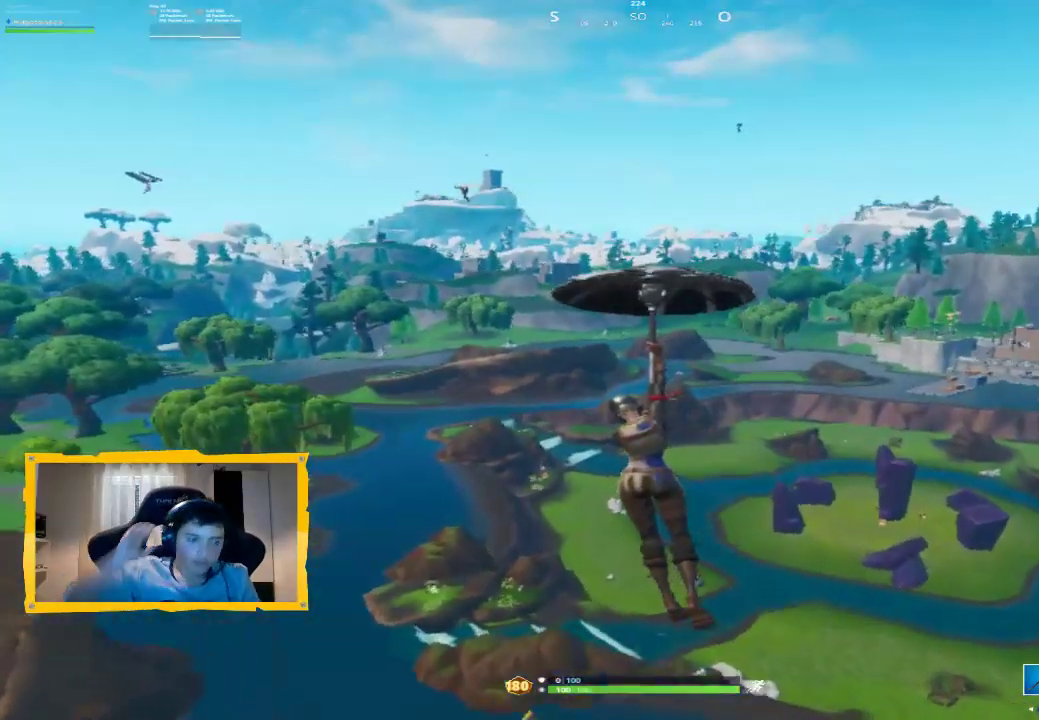
{"dt_ms": 500, "buttons": [], "left_stick": "up", "right_stick": "center", "events": []}
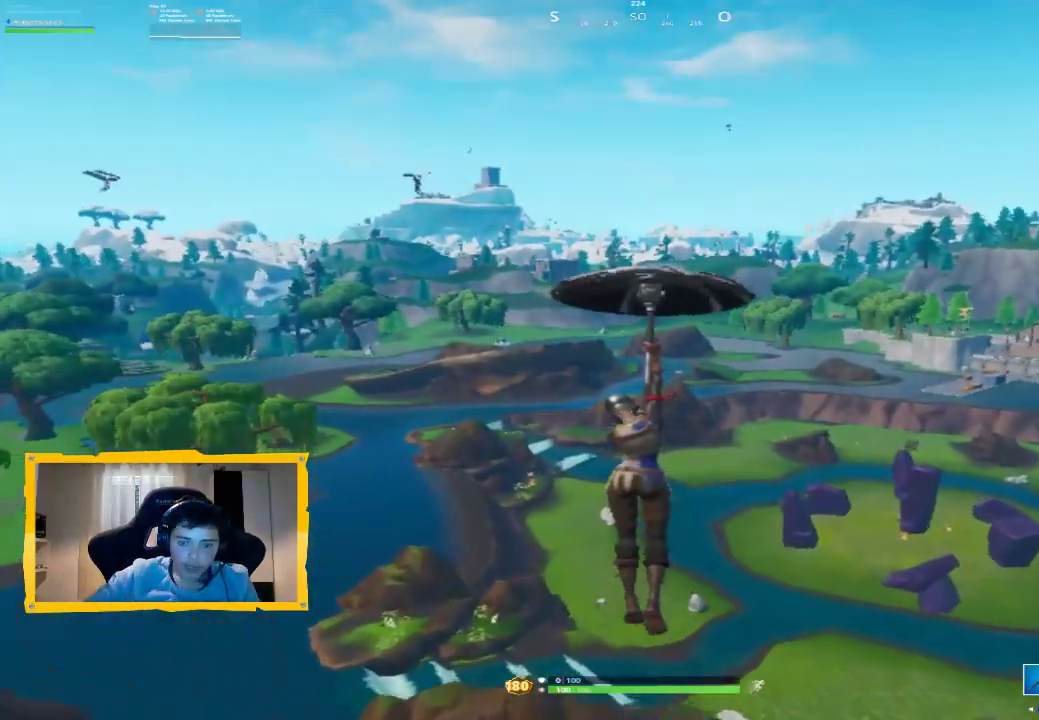
{"dt_ms": 500, "buttons": [], "left_stick": "up", "right_stick": "center", "events": [[67, "L3", "down"], [200, "L3", "up"], [300, "L3", "down"], [433, "L3", "up"]]}
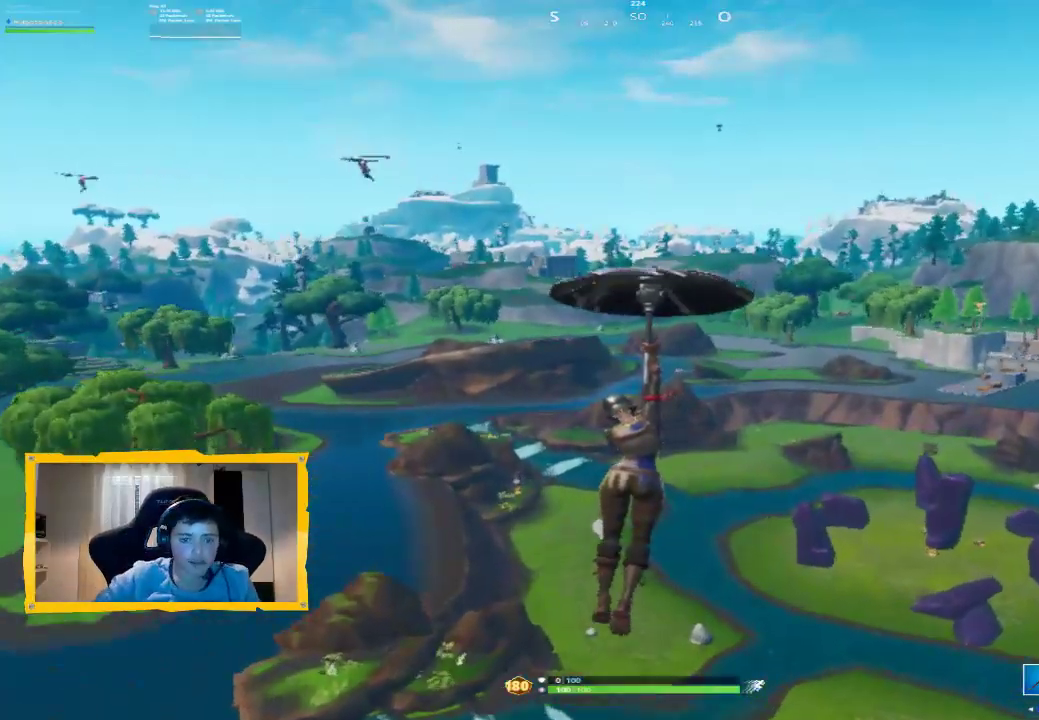
{"dt_ms": 500, "buttons": ["L3"], "left_stick": "up", "right_stick": "center", "events": [[200, "L3", "down"], [200, "right_stick", "down-left"], [333, "L3", "up"], [400, "right_stick", "center"], [500, "L3", "down"]]}
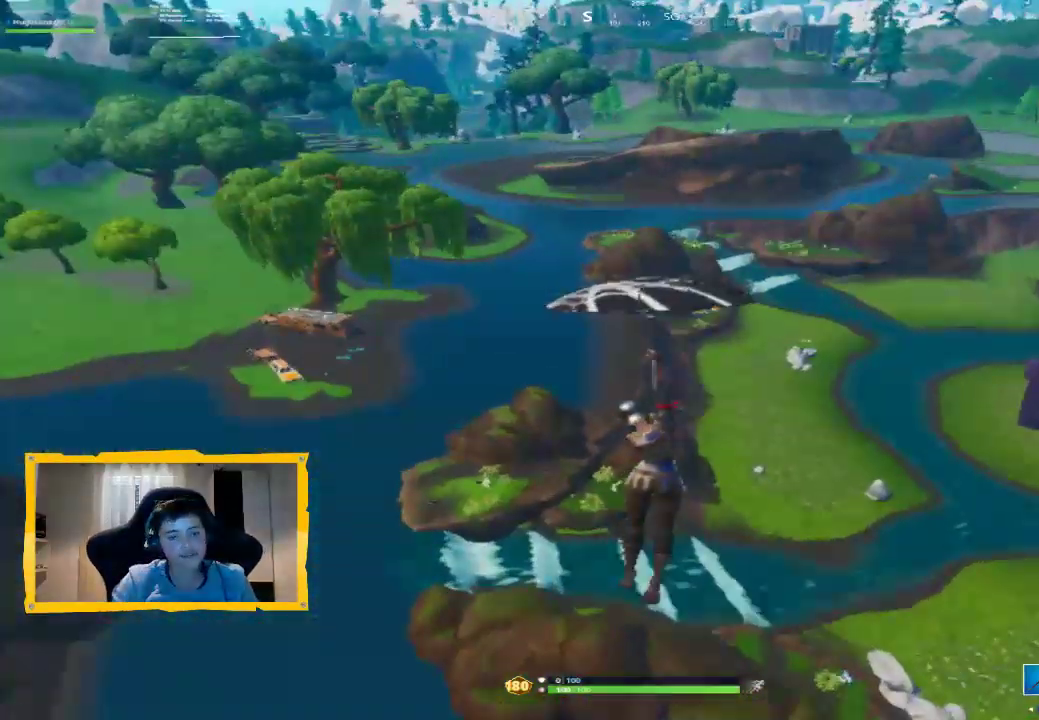
{"dt_ms": 500, "buttons": [], "left_stick": "up-left", "right_stick": "left", "events": [[33, "right_stick", "left"], [133, "L3", "up"], [267, "right_stick", "center"], [300, "L3", "down"], [300, "left_stick", "up-left"], [433, "L3", "up"], [433, "right_stick", "left"]]}
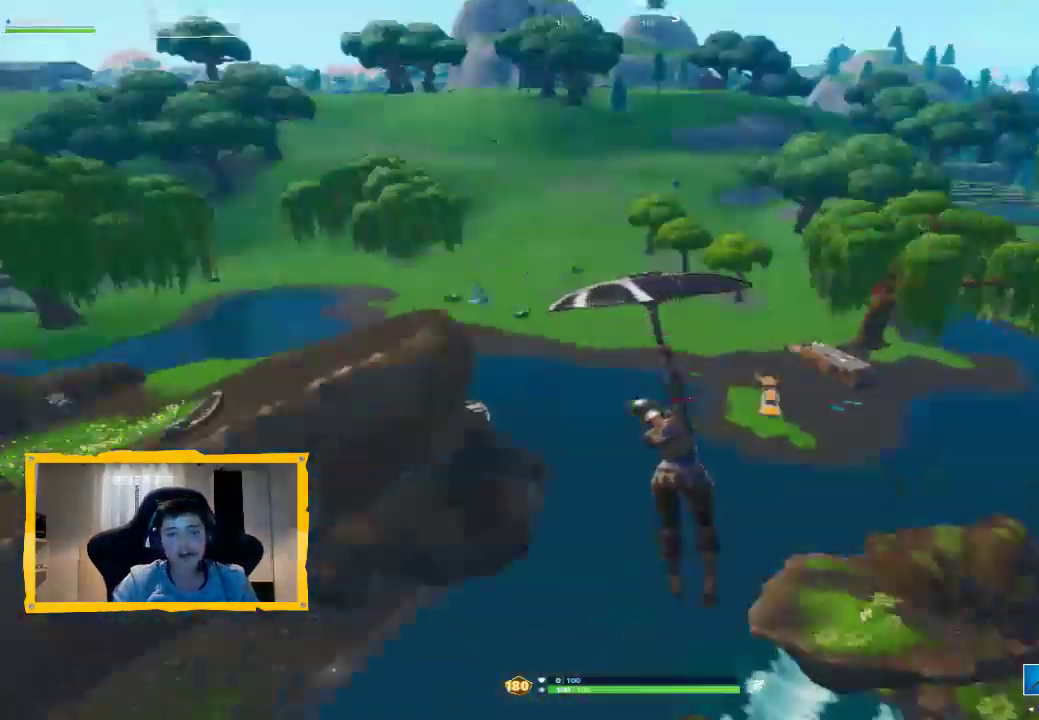
{"dt_ms": 500, "buttons": [], "left_stick": "up", "right_stick": "down-right", "events": [[133, "right_stick", "center"], [367, "left_stick", "up"], [367, "right_stick", "down-right"]]}
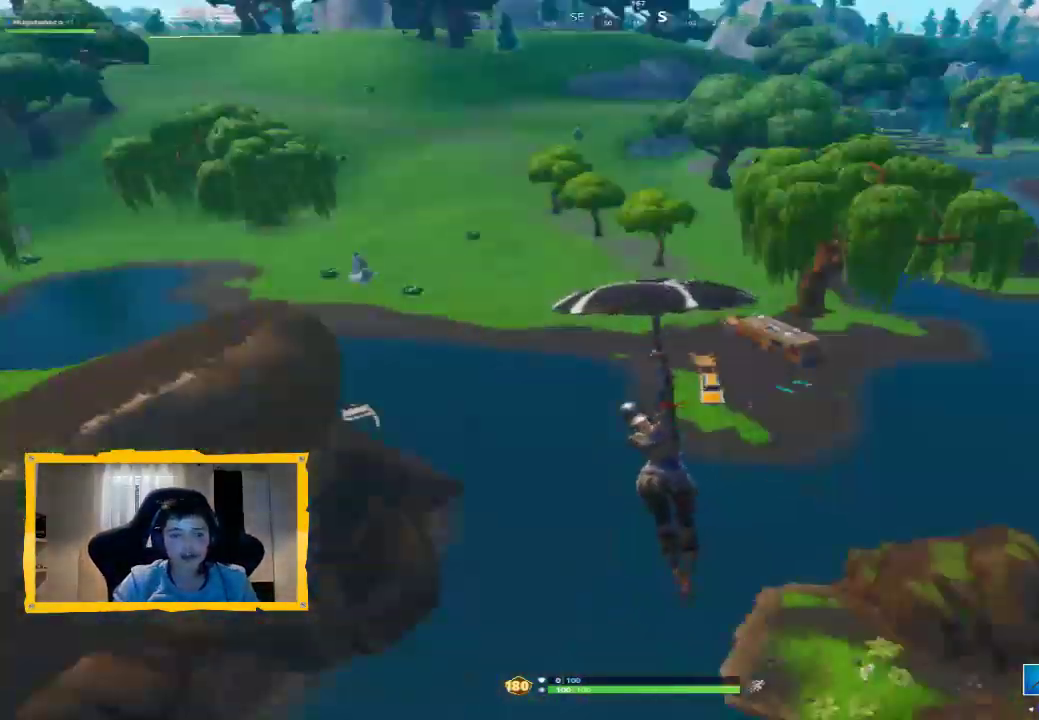
{"dt_ms": 500, "buttons": [], "left_stick": "up", "right_stick": "right", "events": [[133, "right_stick", "right"], [233, "L3", "down"], [267, "right_stick", "center"], [333, "L3", "up"], [433, "right_stick", "right"]]}
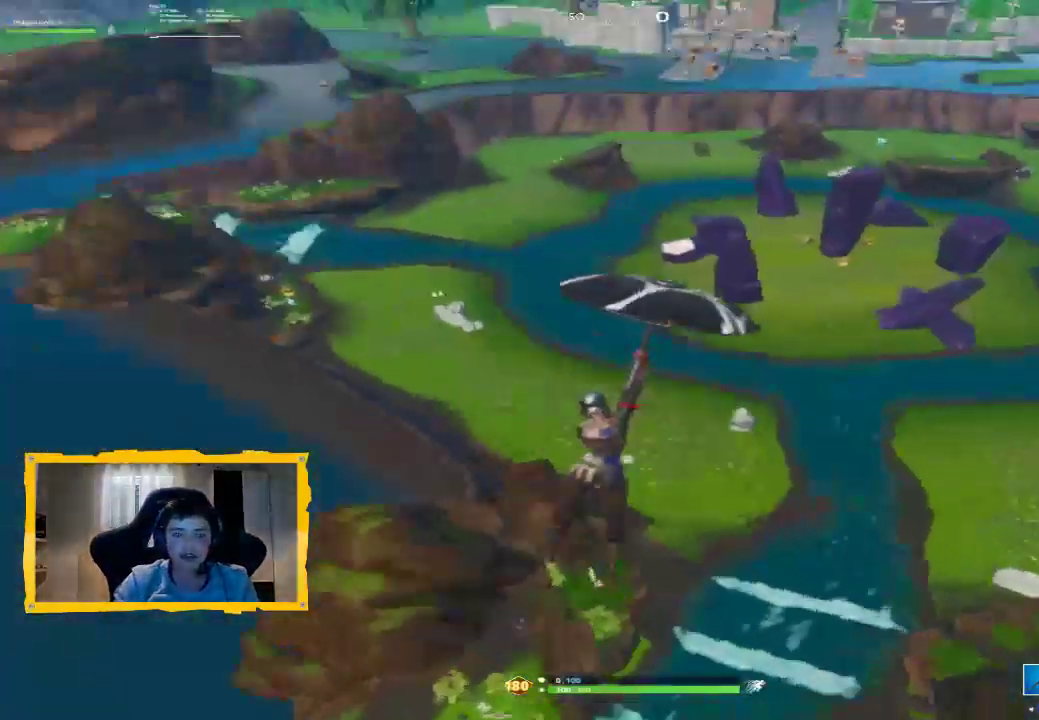
{"dt_ms": 500, "buttons": ["L3"], "left_stick": "up", "right_stick": "center", "events": [[100, "L3", "down"], [167, "right_stick", "center"], [200, "L3", "up"], [267, "L3", "down"], [400, "L3", "up"], [500, "L3", "down"]]}
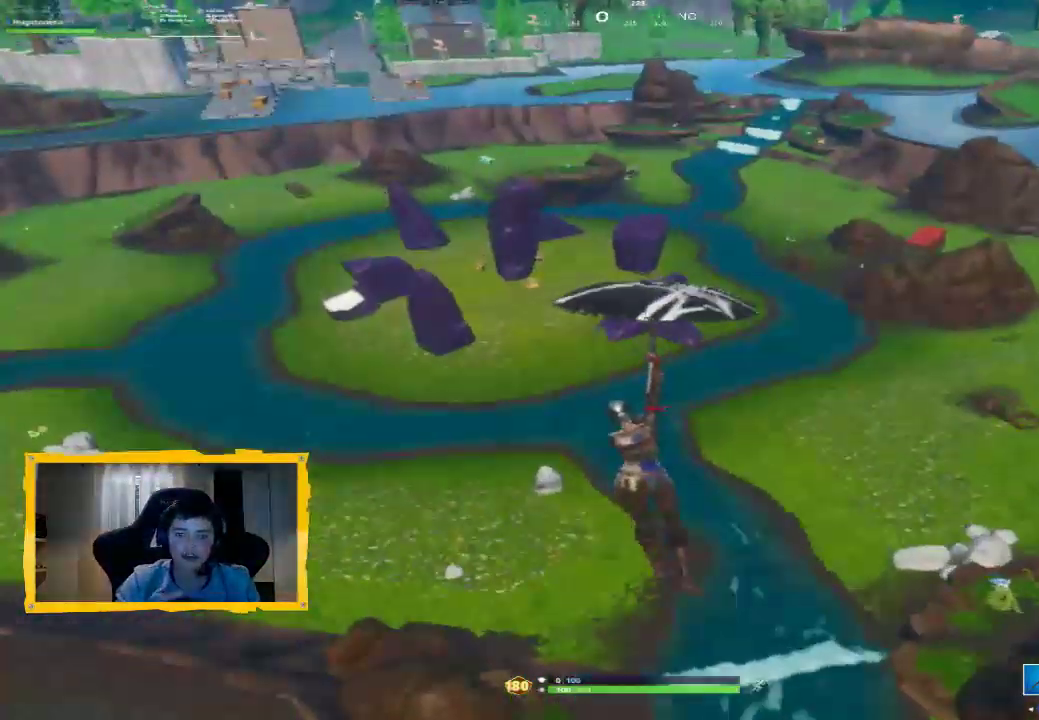
{"dt_ms": 500, "buttons": [], "left_stick": "up", "right_stick": "center", "events": [[33, "right_stick", "right"], [67, "L3", "up"], [200, "L3", "down"], [200, "right_stick", "center"], [267, "L3", "up"], [367, "L3", "down"], [467, "L3", "up"]]}
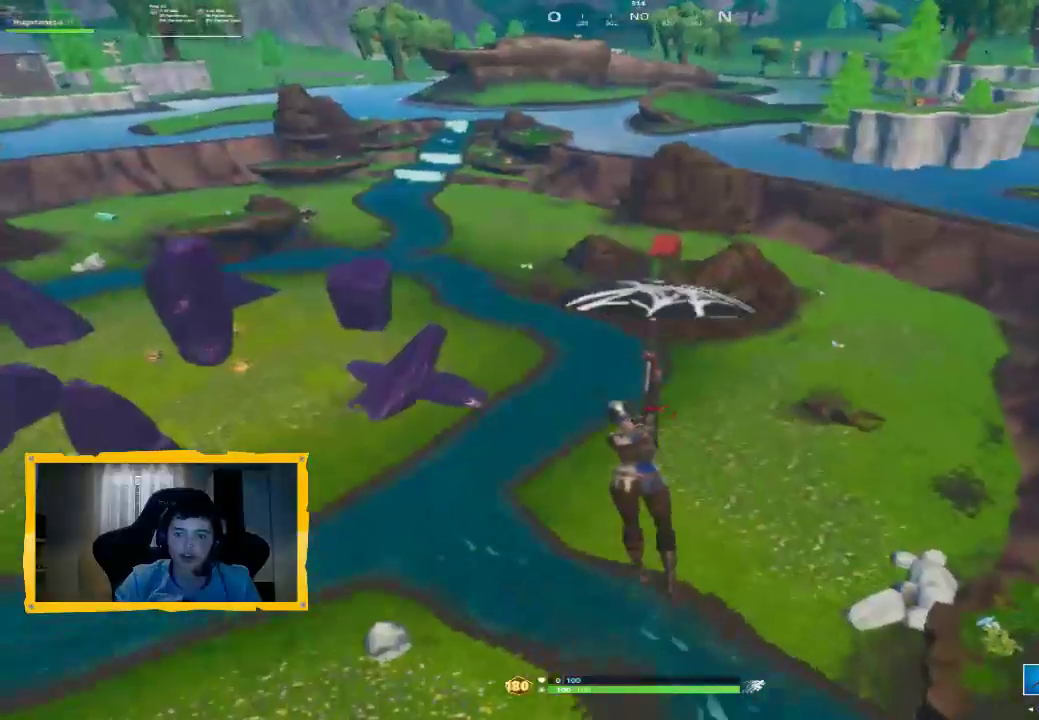
{"dt_ms": 500, "buttons": ["L3"], "left_stick": "up", "right_stick": "center", "events": [[67, "L3", "down"], [167, "L3", "up"], [167, "right_stick", "right"], [267, "L3", "down"], [367, "L3", "up"], [367, "right_stick", "center"], [467, "L3", "down"]]}
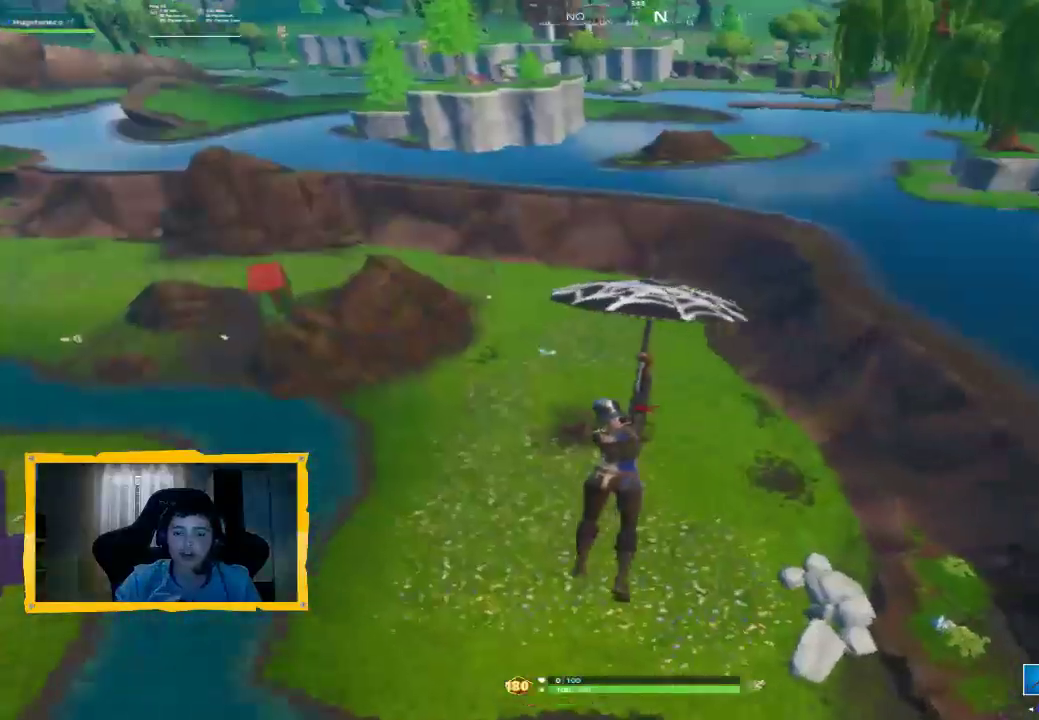
{"dt_ms": 500, "buttons": [], "left_stick": "center", "right_stick": "center", "events": [[67, "L3", "up"], [167, "L3", "down"], [267, "L3", "up"], [333, "left_stick", "center"]]}
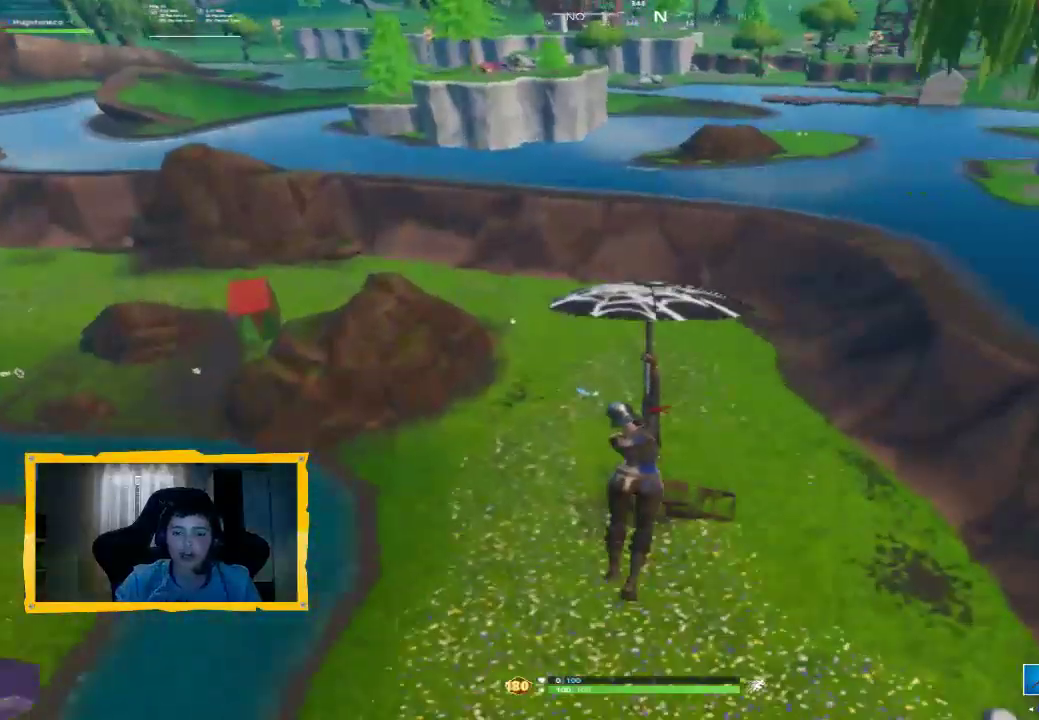
{"dt_ms": 500, "buttons": [], "left_stick": "center", "right_stick": "down-right", "events": [[500, "right_stick", "down-right"]]}
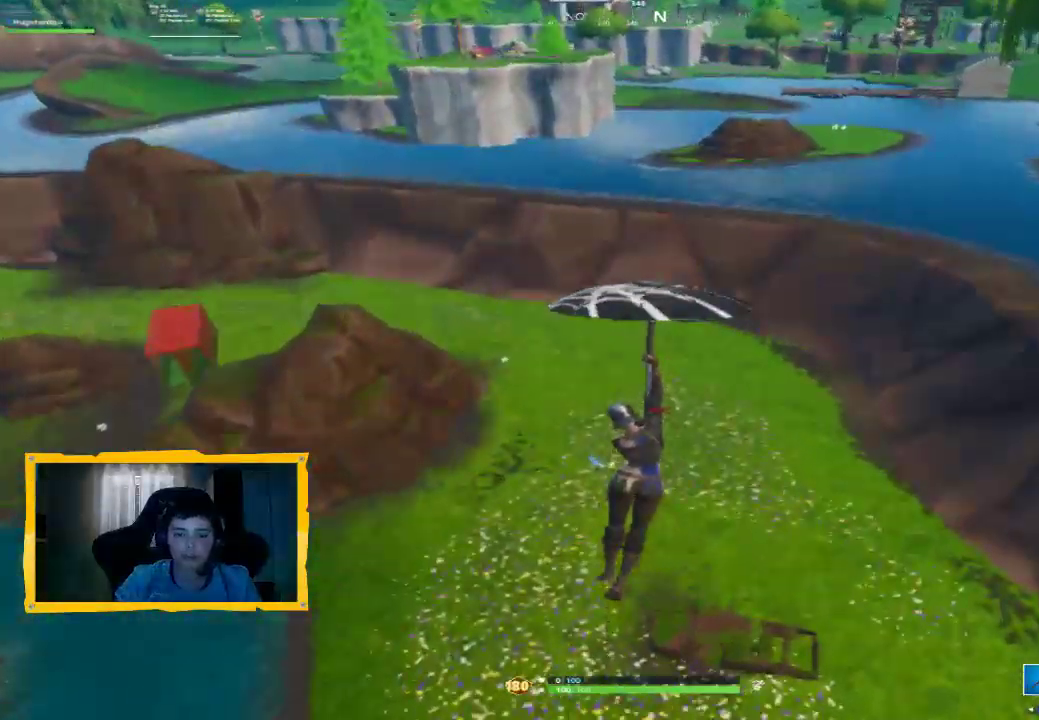
{"dt_ms": 500, "buttons": [], "left_stick": "center", "right_stick": "center", "events": [[133, "right_stick", "center"]]}
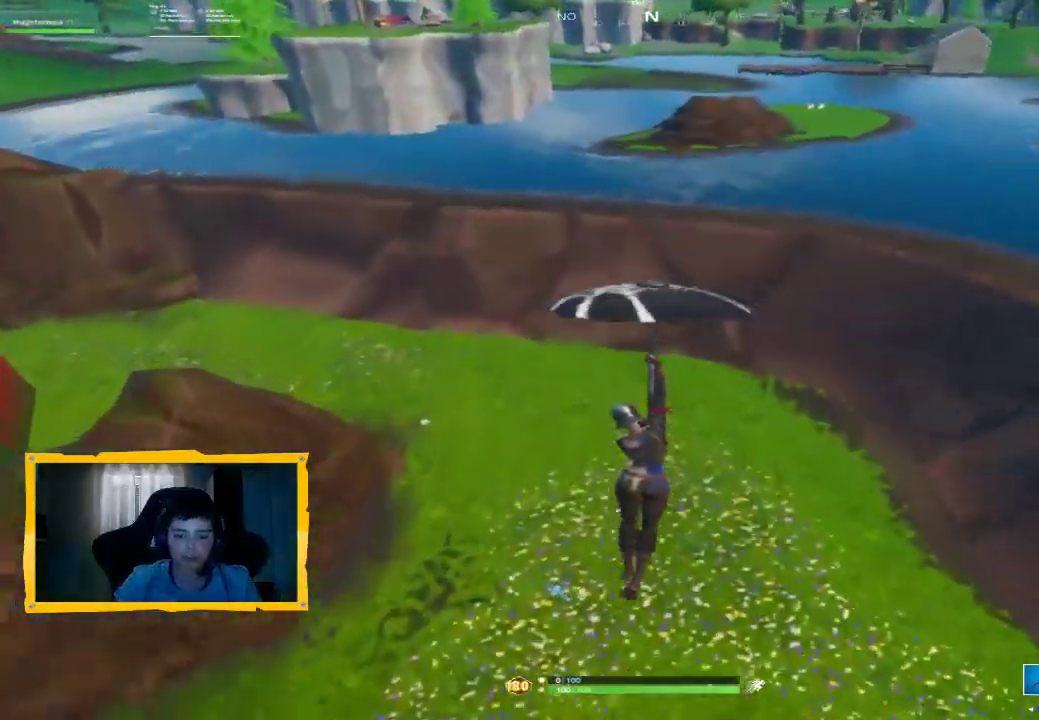
{"dt_ms": 500, "buttons": [], "left_stick": "down", "right_stick": "center", "events": [[67, "left_stick", "down"], [133, "right_stick", "right"], [367, "right_stick", "center"]]}
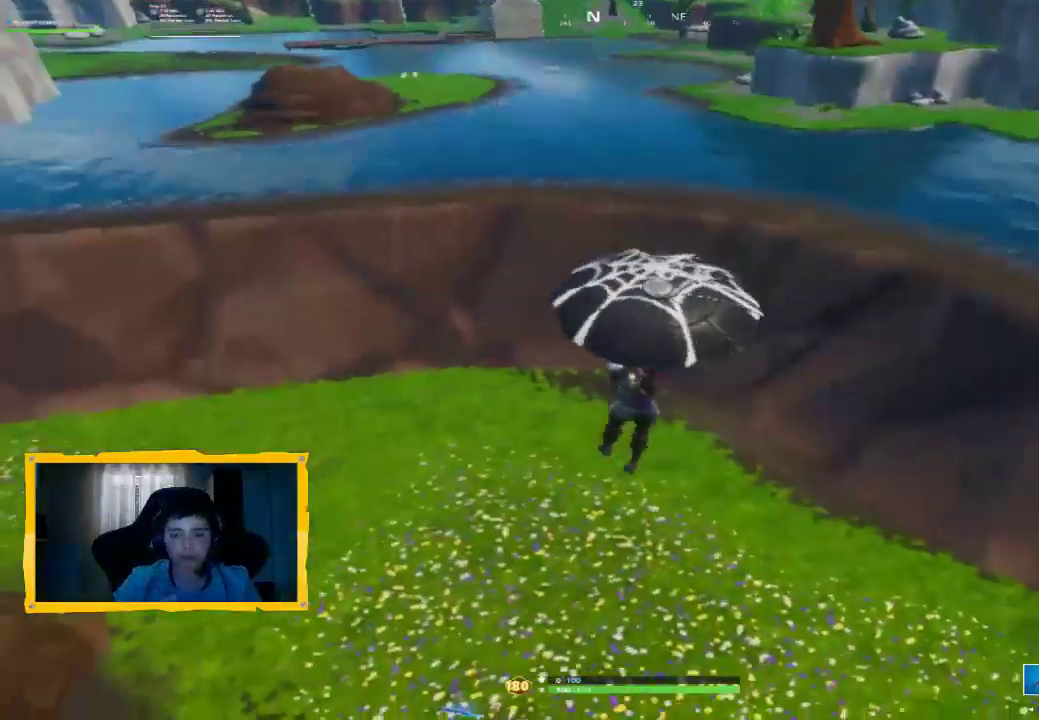
{"dt_ms": 500, "buttons": [], "left_stick": "down-left", "right_stick": "center", "events": [[167, "right_stick", "right"], [333, "left_stick", "down-left"], [500, "right_stick", "center"]]}
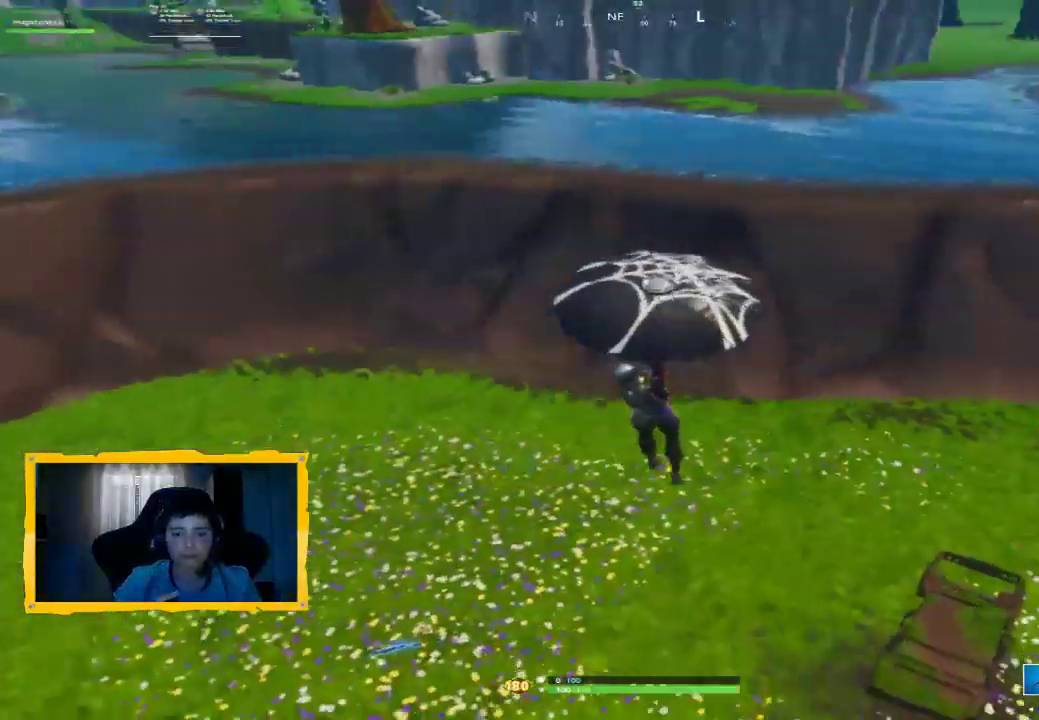
{"dt_ms": 500, "buttons": [], "left_stick": "up-left", "right_stick": "center", "events": [[167, "right_stick", "up-right"], [433, "right_stick", "center"], [500, "left_stick", "up-left"]]}
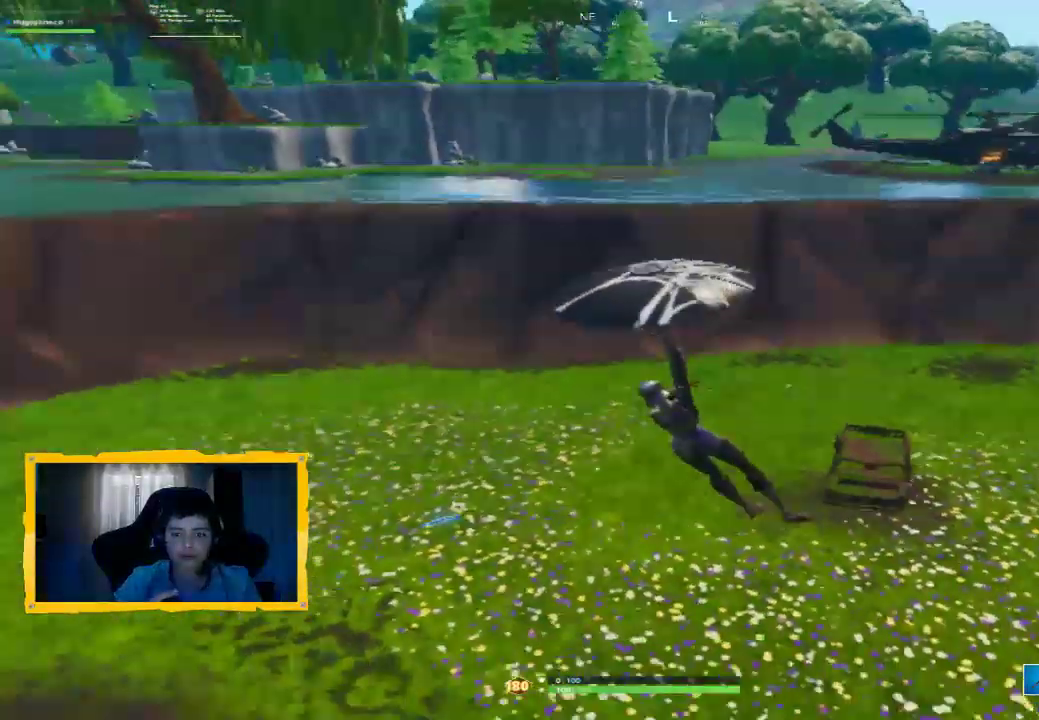
{"dt_ms": 500, "buttons": [], "left_stick": "up", "right_stick": "center", "events": [[33, "right_stick", "up-right"], [167, "right_stick", "center"], [200, "L3", "down"], [333, "L3", "up"], [500, "left_stick", "up"]]}
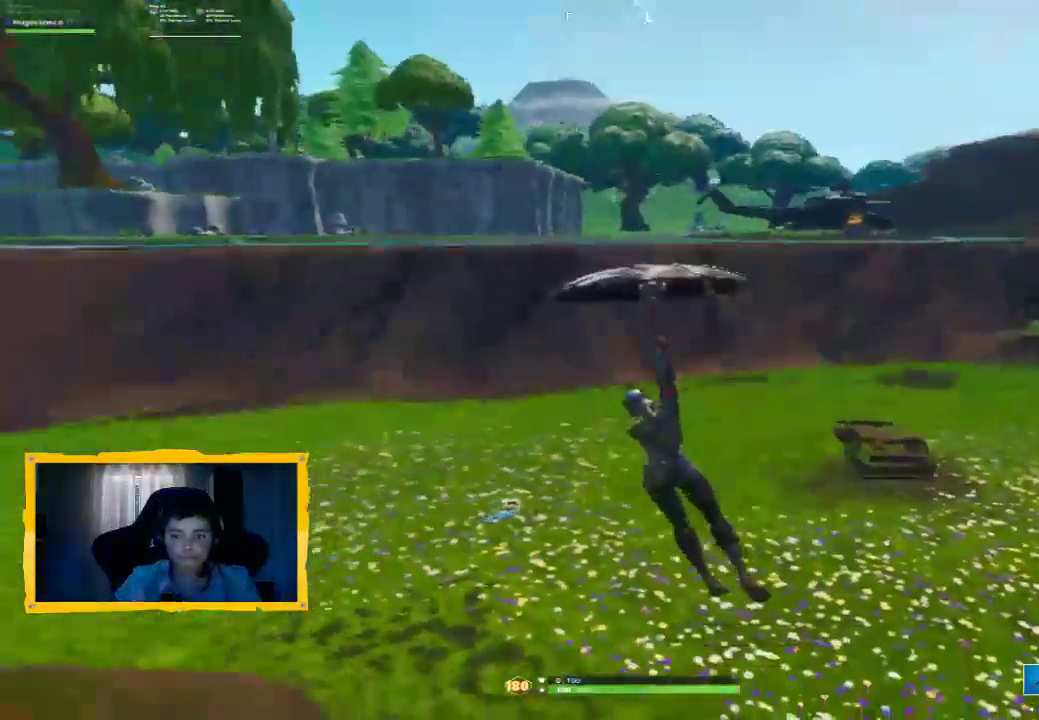
{"dt_ms": 500, "buttons": [], "left_stick": "center", "right_stick": "center", "events": [[333, "left_stick", "up-right"], [467, "left_stick", "center"]]}
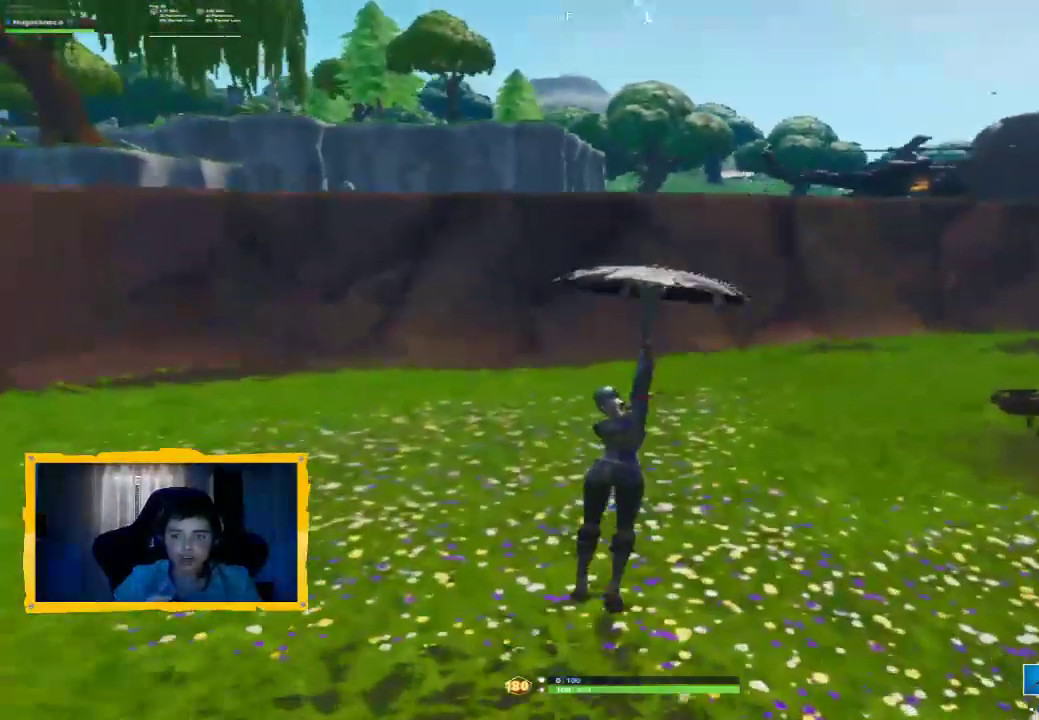
{"dt_ms": 500, "buttons": [], "left_stick": "up-left", "right_stick": "center", "events": [[133, "left_stick", "down-left"], [167, "right_stick", "down"], [267, "left_stick", "center"], [267, "right_stick", "center"], [433, "left_stick", "up-left"]]}
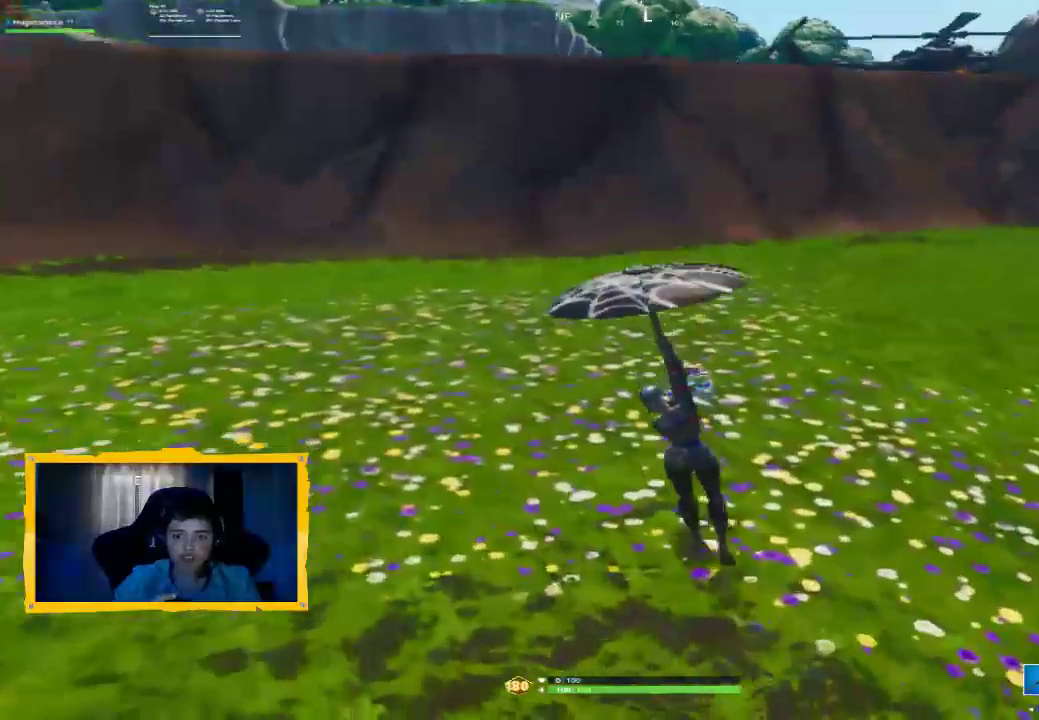
{"dt_ms": 500, "buttons": ["SQUARE"], "left_stick": "down-left", "right_stick": "center", "events": [[67, "left_stick", "up-right"], [367, "SQUARE", "down"], [433, "SQUARE", "up"], [433, "left_stick", "down-left"], [500, "SQUARE", "down"]]}
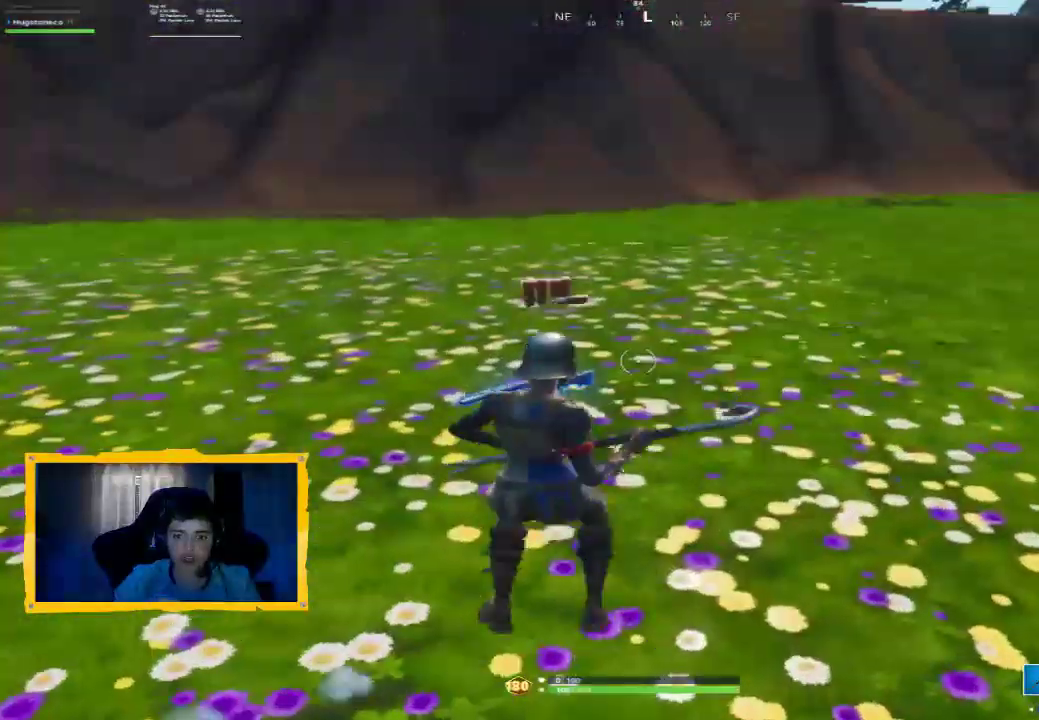
{"dt_ms": 1000, "buttons": ["R1"], "left_stick": "up", "right_stick": "left"}
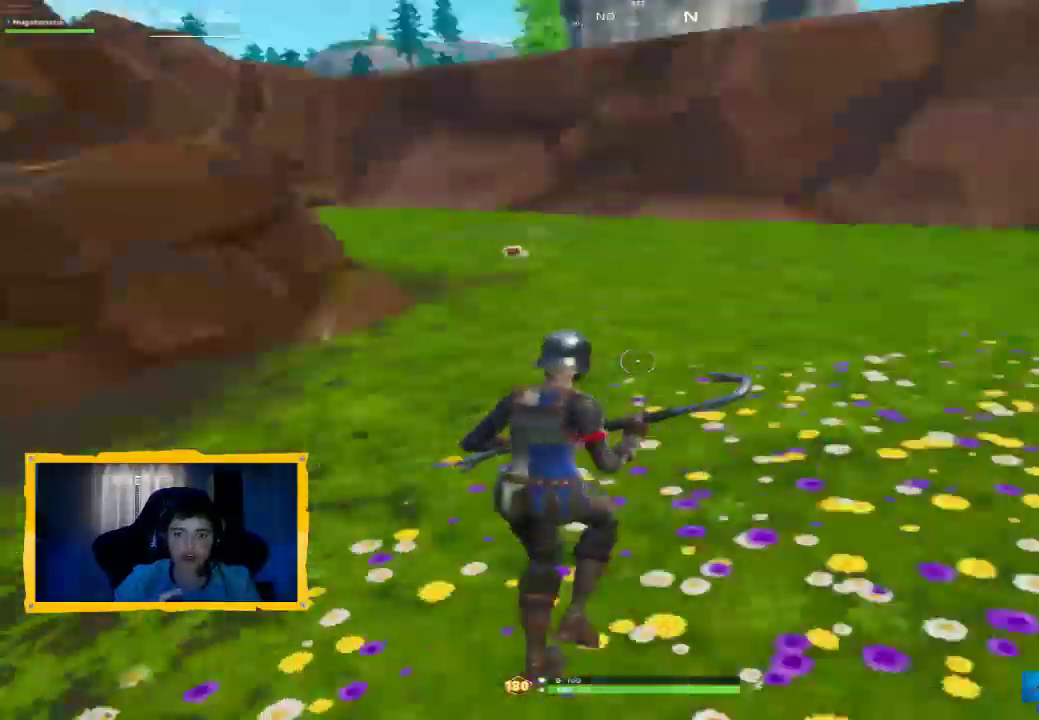
{"dt_ms": 500, "buttons": [], "left_stick": "up", "right_stick": "center", "events": [[67, "L3", "down"], [100, "R1", "up"], [100, "right_stick", "center"], [200, "L3", "up"], [233, "TRIANGLE", "down"], [300, "TRIANGLE", "up"]]}
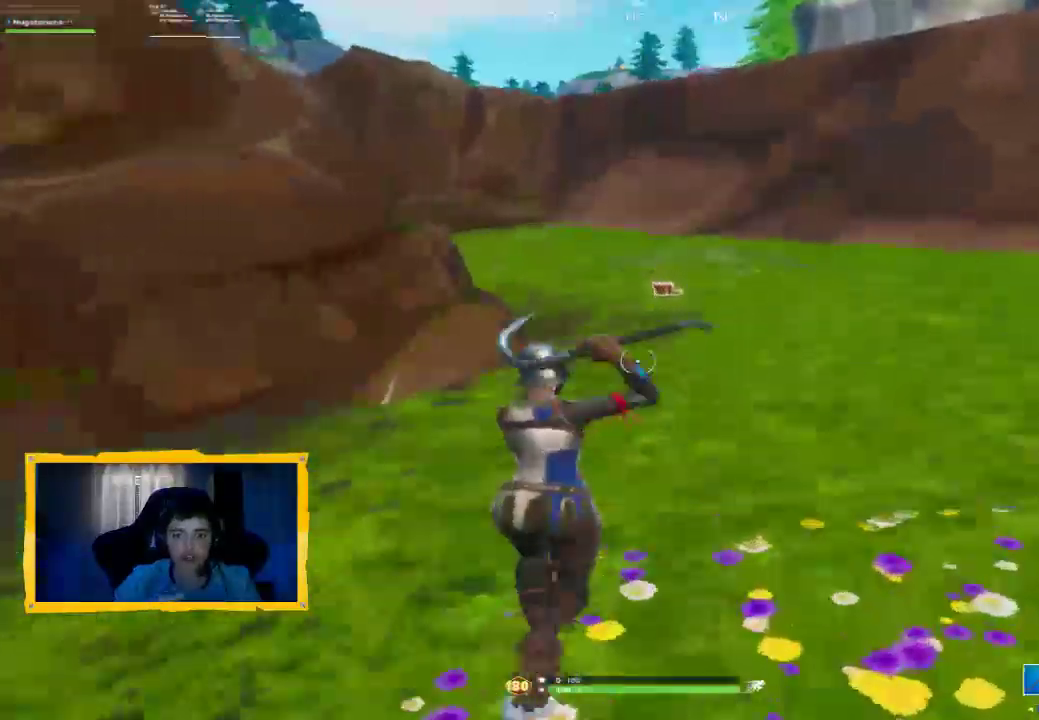
{"dt_ms": 500, "buttons": [], "left_stick": "up", "right_stick": "center", "events": [[100, "right_stick", "right"], [133, "L3", "down"], [200, "right_stick", "center"], [267, "L3", "up"]]}
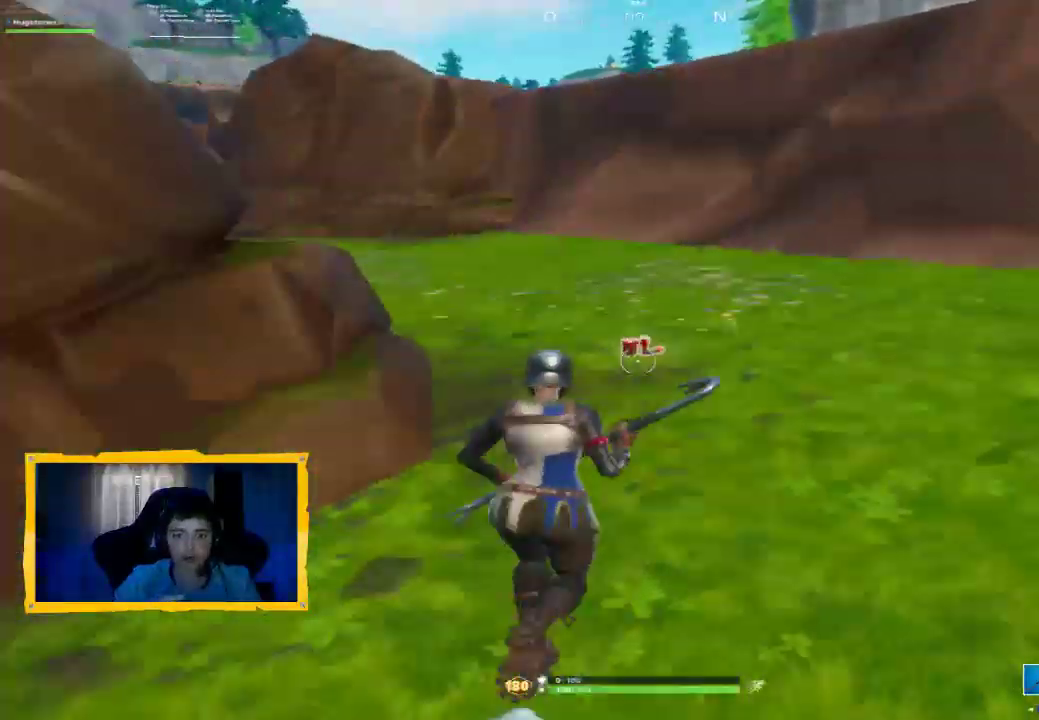
{"dt_ms": 500, "buttons": [], "left_stick": "up", "right_stick": "left", "events": [[67, "SQUARE", "down"], [133, "SQUARE", "up"], [233, "SQUARE", "down"], [300, "SQUARE", "up"], [333, "L3", "down"], [433, "right_stick", "left"], [467, "L3", "up"]]}
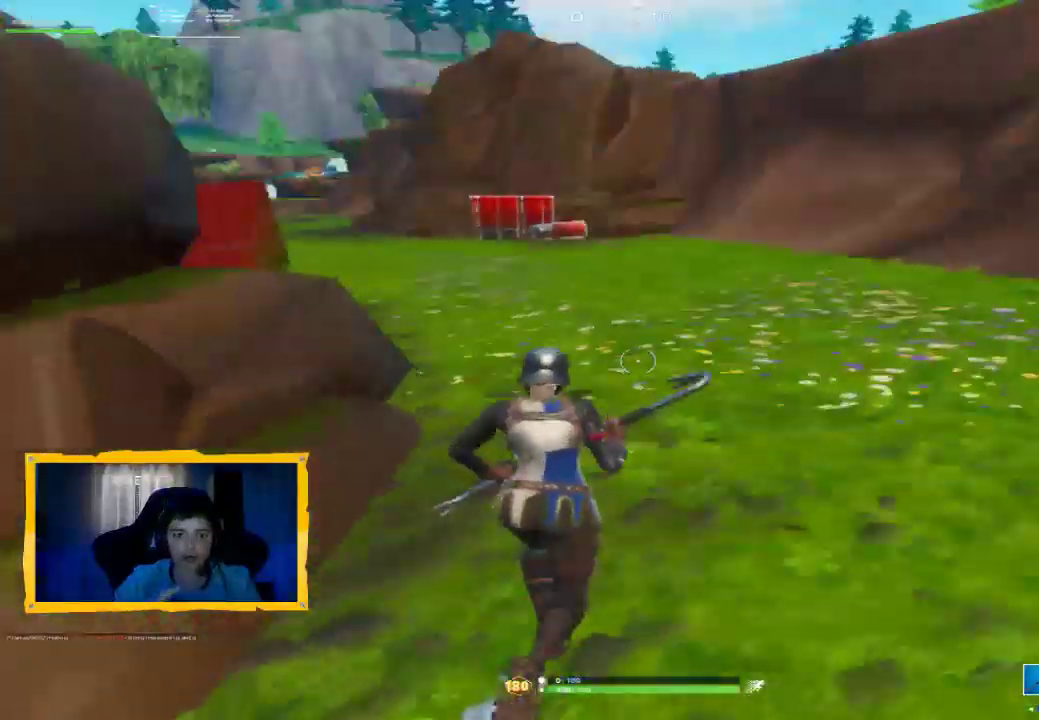
{"dt_ms": 500, "buttons": [], "left_stick": "up", "right_stick": "center", "events": [[33, "R1", "down"], [133, "R1", "up"], [133, "right_stick", "center"], [233, "CROSS", "down"], [300, "CROSS", "up"], [400, "right_stick", "left"], [500, "right_stick", "center"]]}
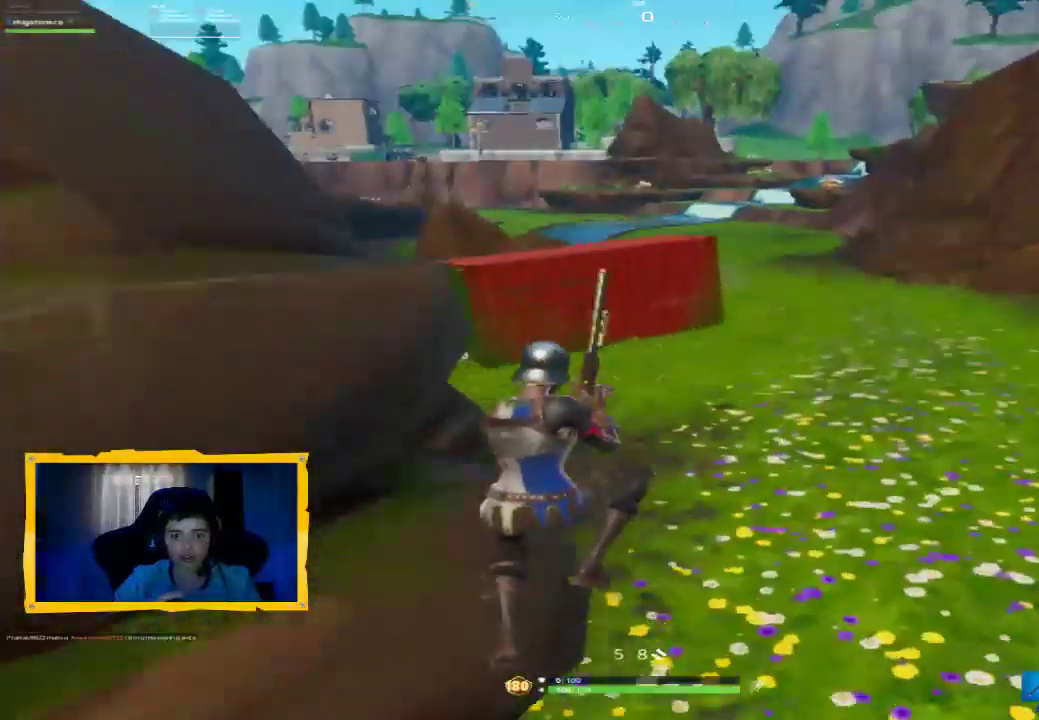
{"dt_ms": 500, "buttons": [], "left_stick": "up", "right_stick": "center", "events": [[100, "TRIANGLE", "down"], [200, "TRIANGLE", "up"]]}